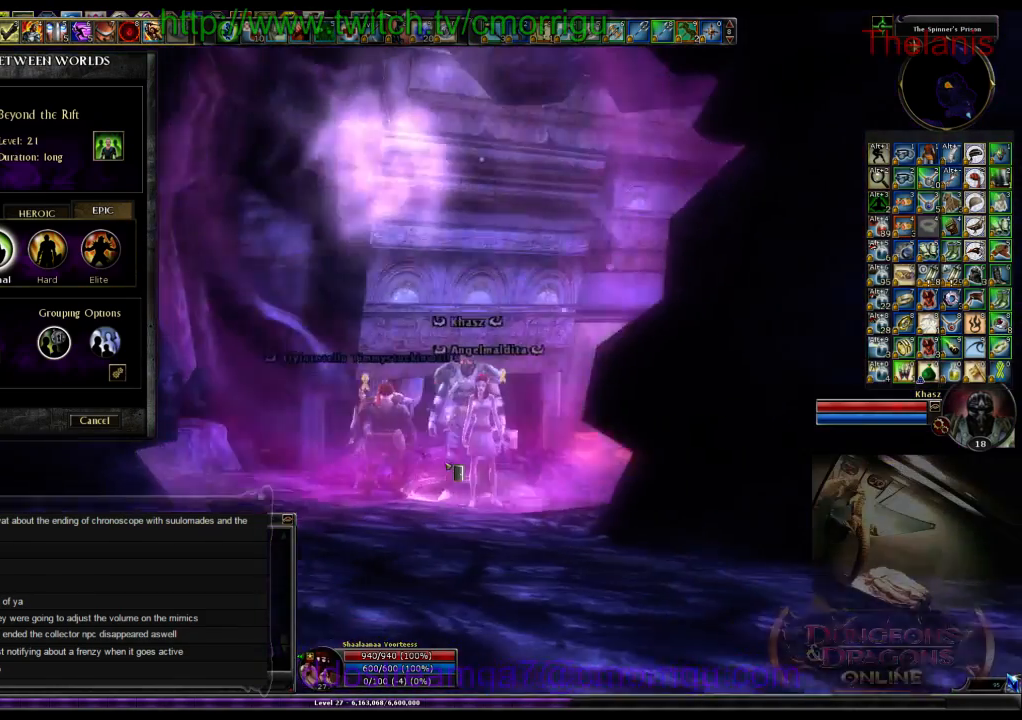
Gameplay with keyboard; each line is a JSON object with the keys held at the frame after it. "events" lists presses ("down") and releases ("up") of ".", "/", "0", "1", "2", "3", "4", "5", "6", "7", "8", "9", "a", "b", "backslash", "backspace", "c", "caps_lock", "comma", "ctrl_l", "ctrl_r", "d", "e", "equals", "escape", "f", "f1", "f10", "f11", "f12", "f2", "f3", "f4", "f5", "f6", "f7", "f8", "f9", "g", "h", "i", "j", "k", "l", "lbracket", "m", "minus", "n", "o", "p", "q", "quote", "r", "rbracket", "return", "s", "semicolon", "shift_l", "shift_r", "space", "t", "tab", "tilde", "u", "v", "w", "x", "y" and "z" between this image and that frame as [ms after this image, input, new state], when the widget could be followed in between. No other keys are recorded. Mouse input is not recorded.
{"keys": [], "events": [[233, "d", "down"], [466, "d", "up"]]}
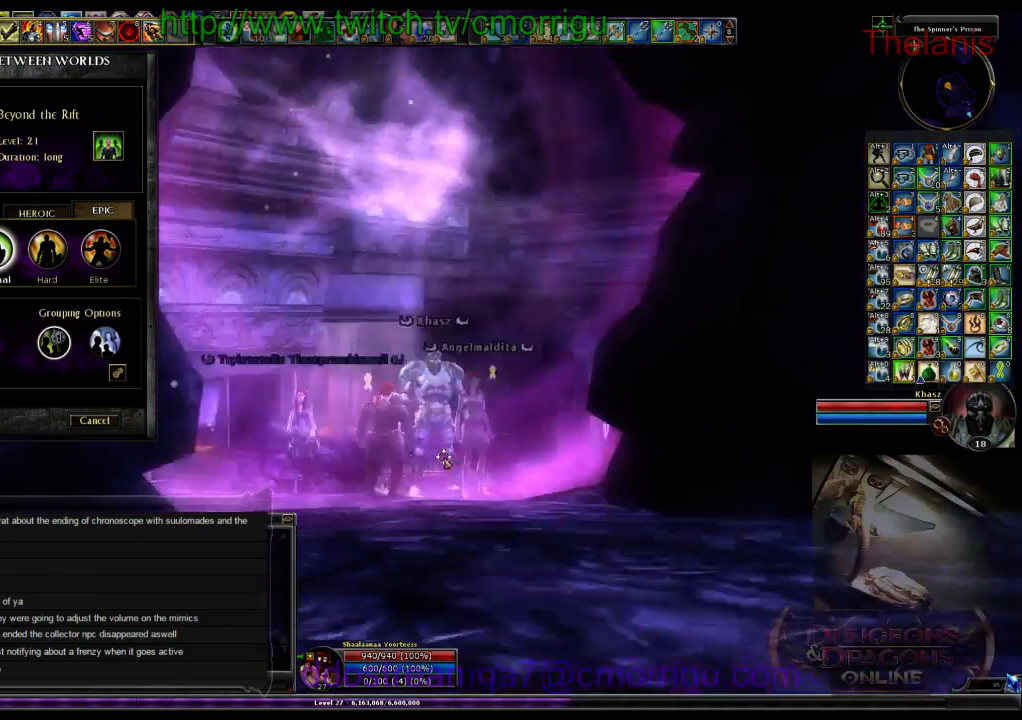
{"keys": [], "events": []}
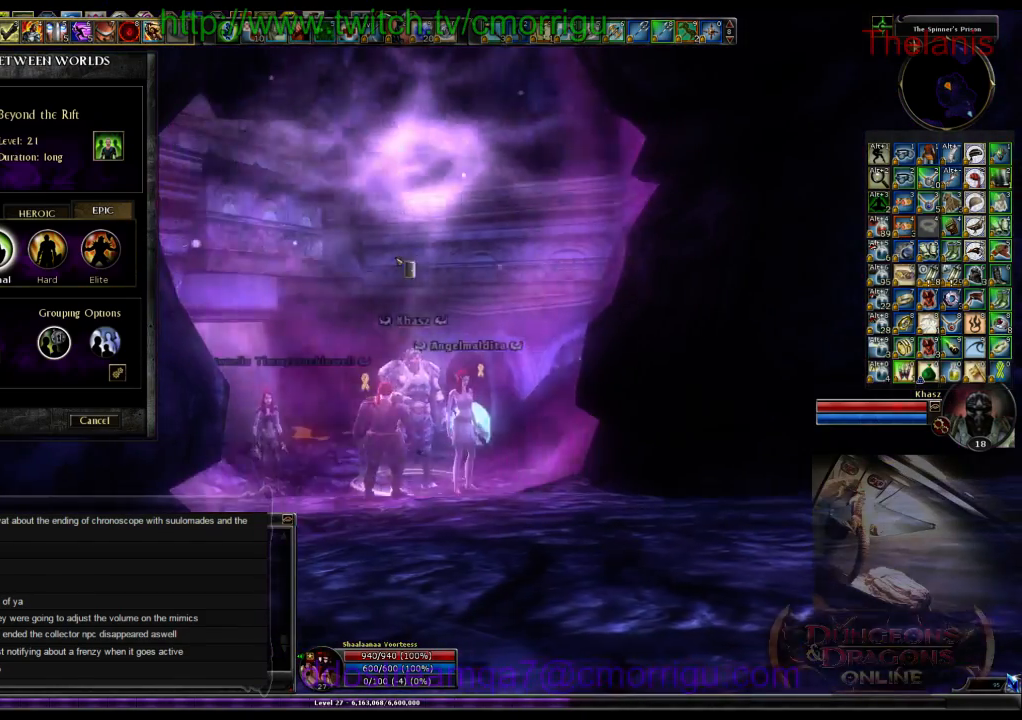
{"keys": ["w"], "events": [[66, "w", "down"]]}
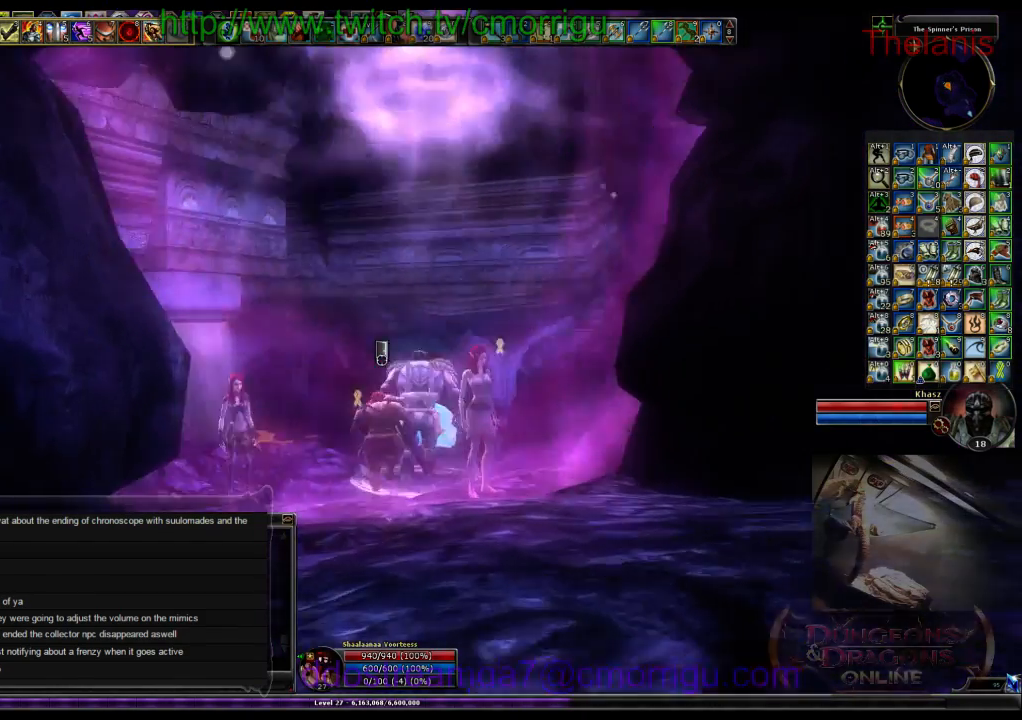
{"keys": [], "events": [[266, "w", "up"]]}
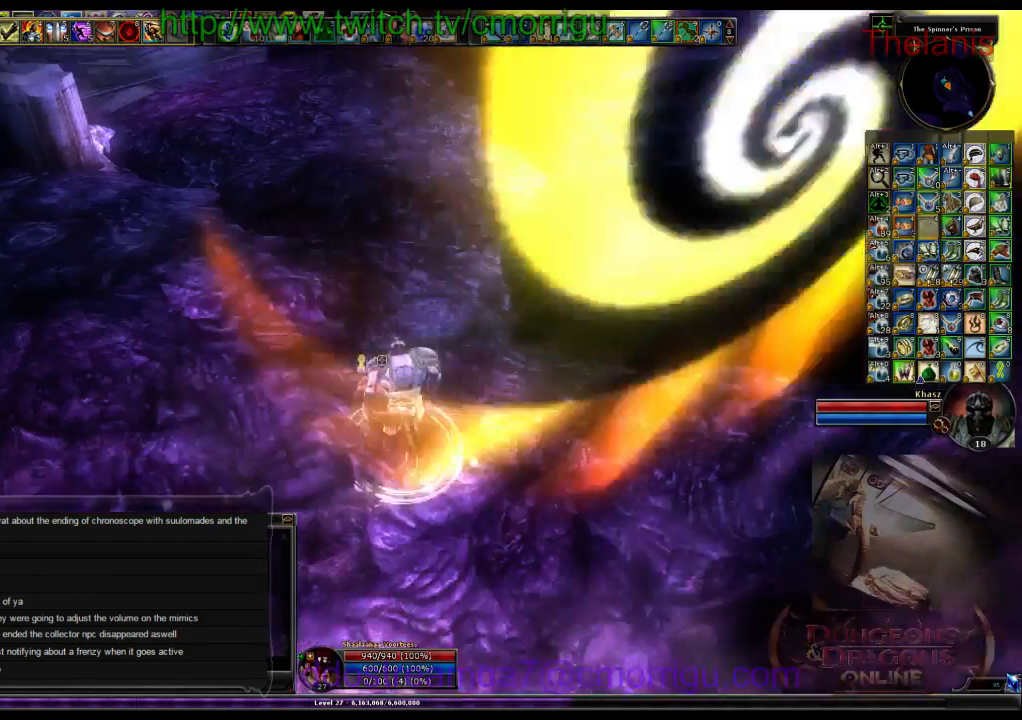
{"keys": ["a", "w"], "events": [[233, "a", "down"], [333, "w", "down"]]}
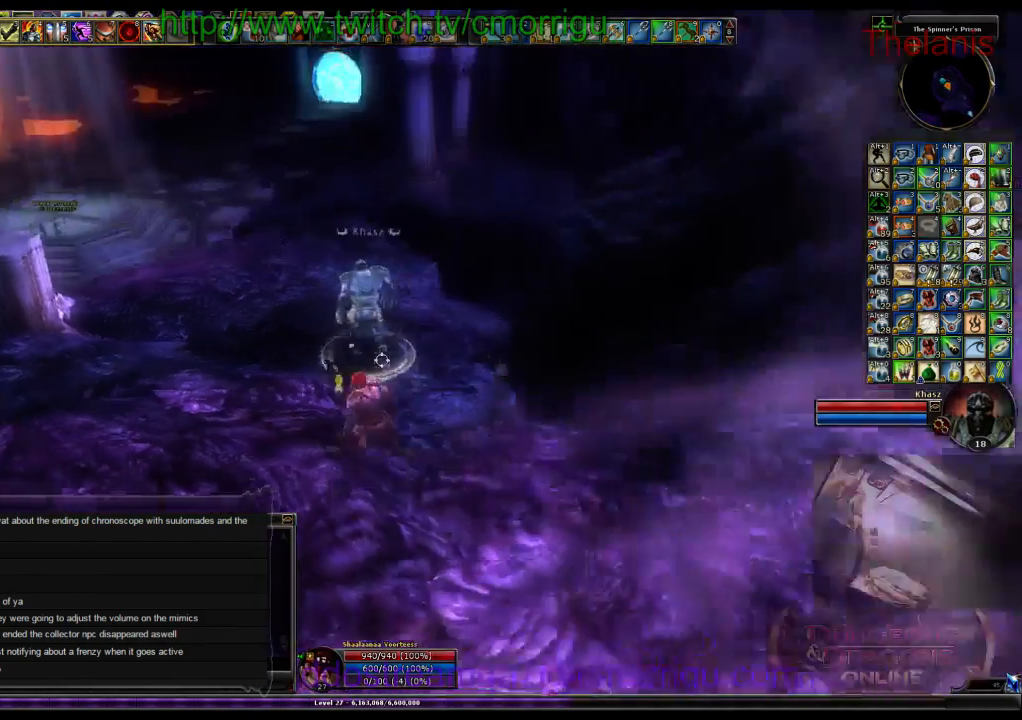
{"keys": [], "events": [[33, "w", "up"], [200, "a", "up"]]}
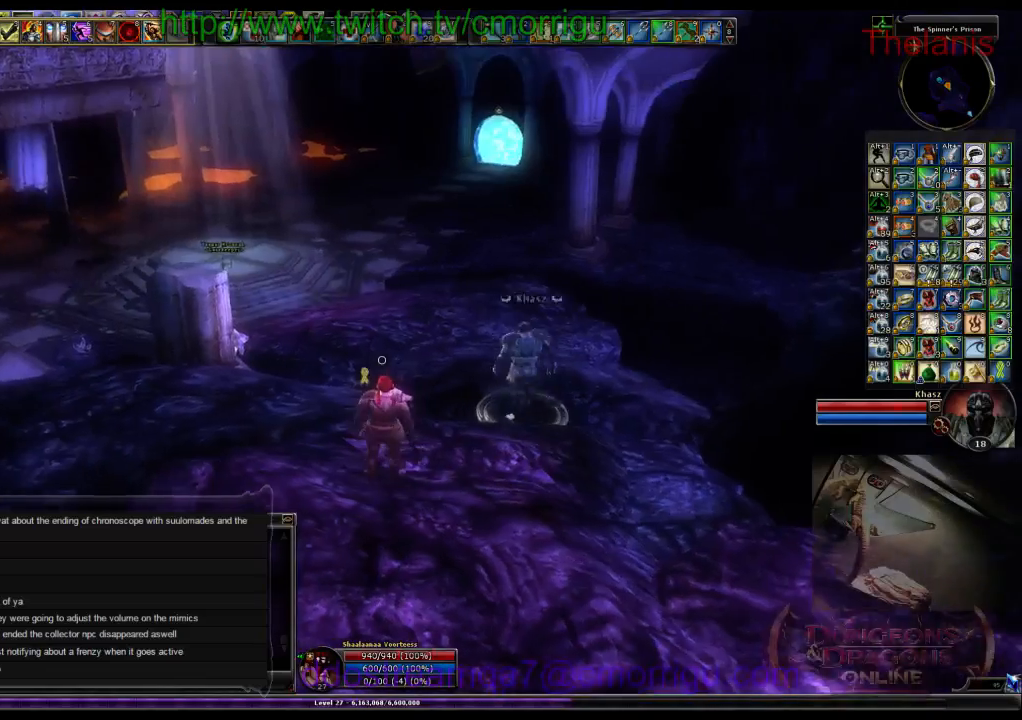
{"keys": [], "events": []}
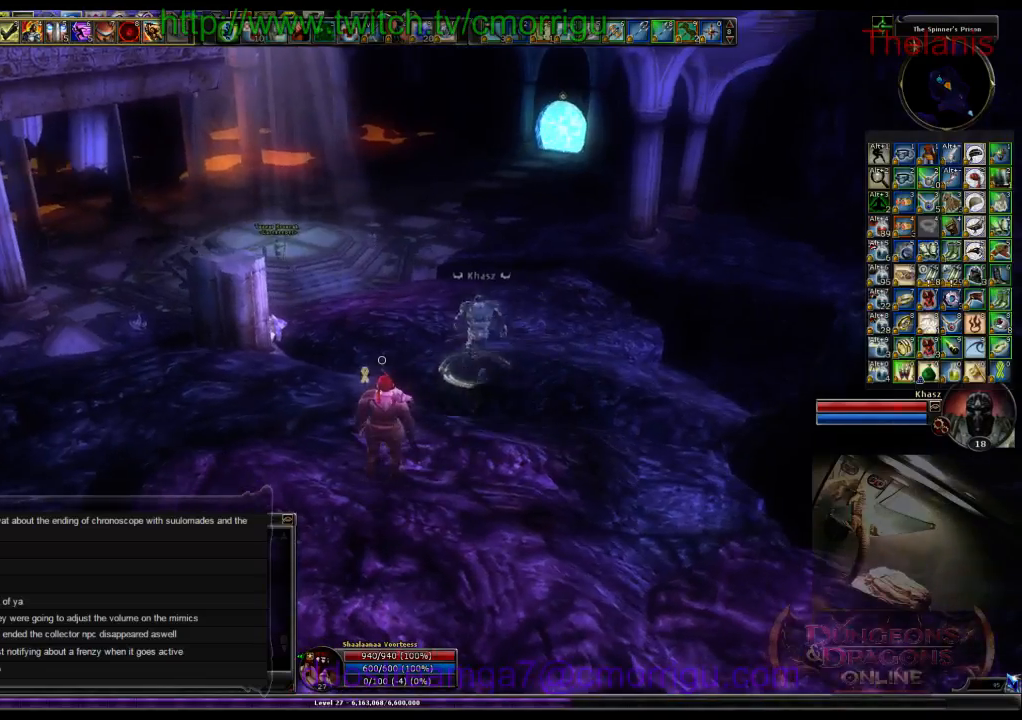
{"keys": ["d"], "events": [[300, "d", "down"]]}
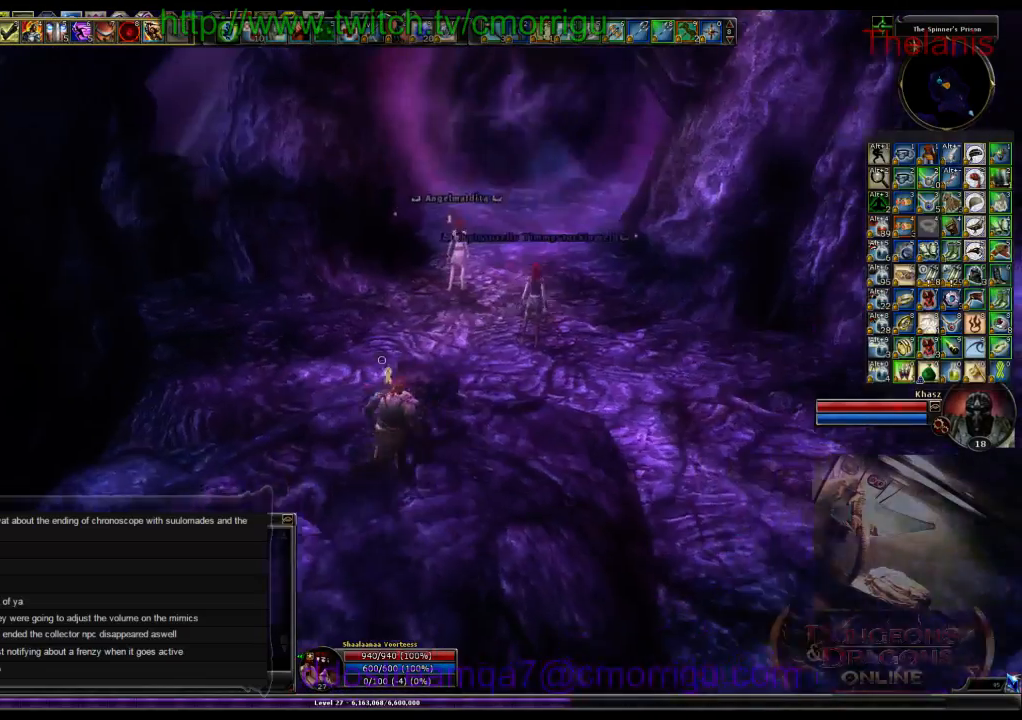
{"keys": [], "events": [[66, "w", "down"], [133, "d", "up"], [233, "w", "up"]]}
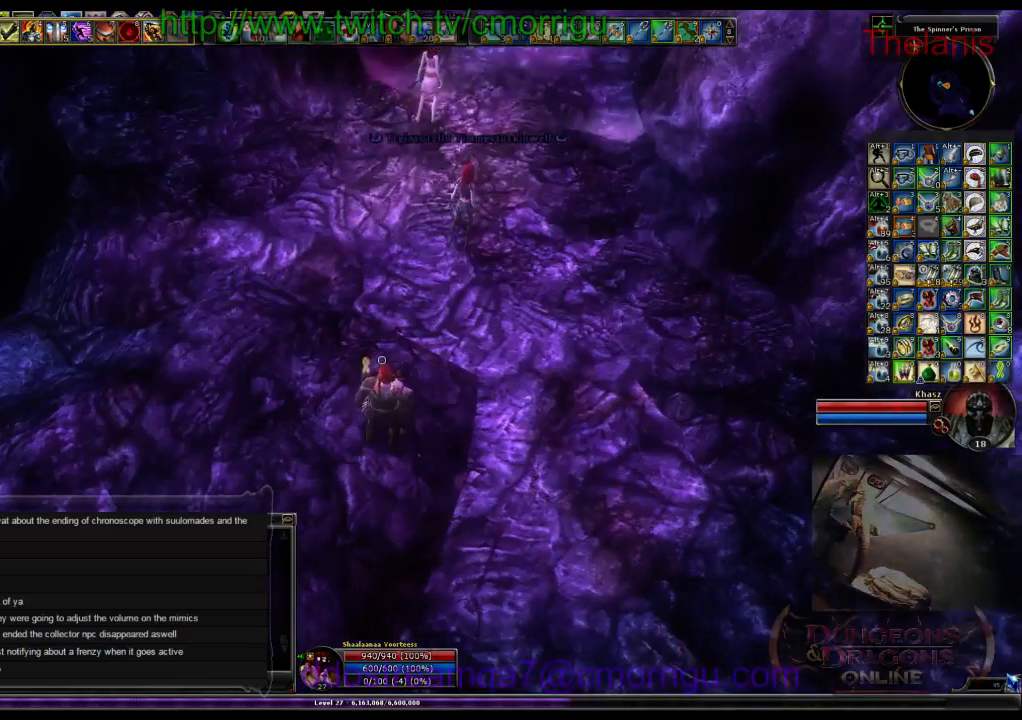
{"keys": [], "events": []}
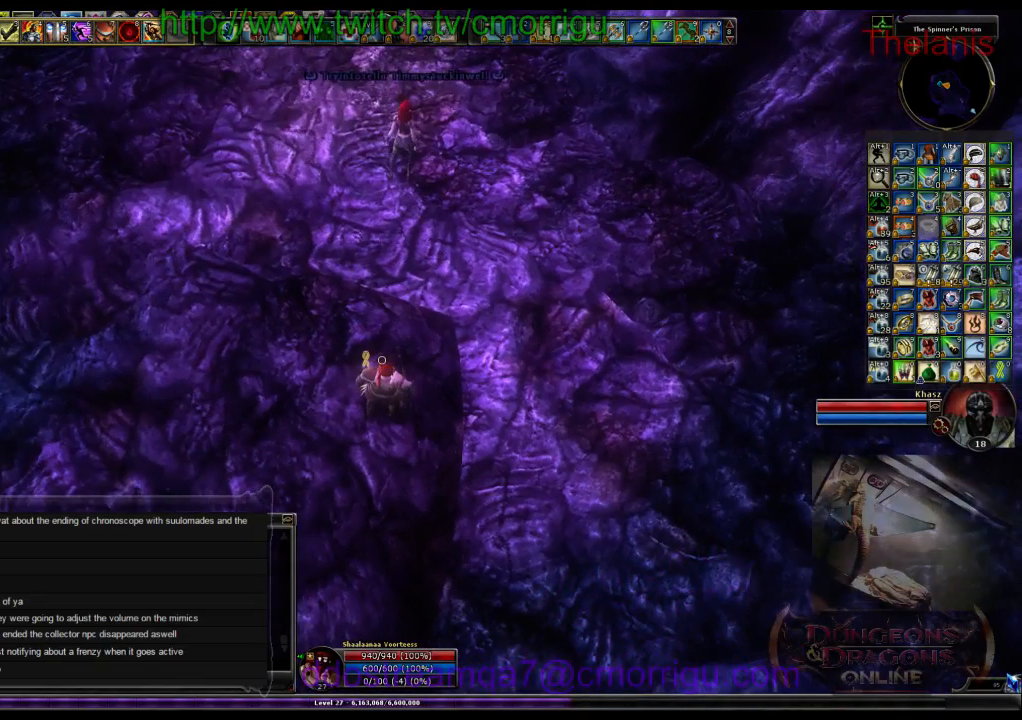
{"keys": ["/"], "events": [[500, "/", "down"]]}
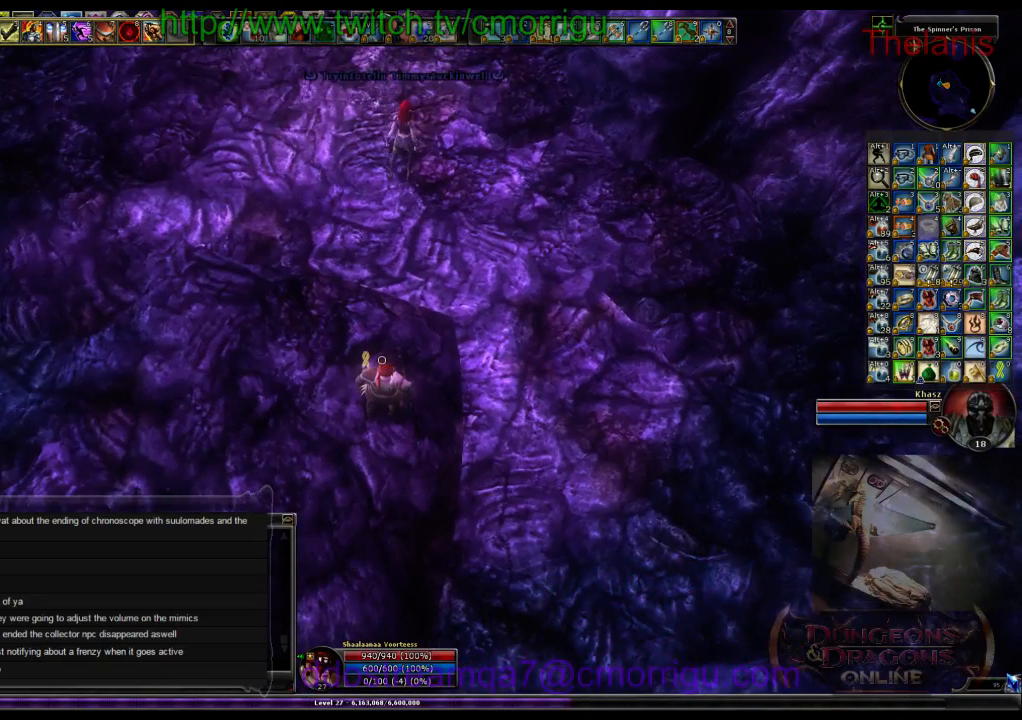
{"keys": ["space"], "events": [[133, "/", "up"], [200, "p", "down"], [333, "p", "up"], [433, "space", "down"]]}
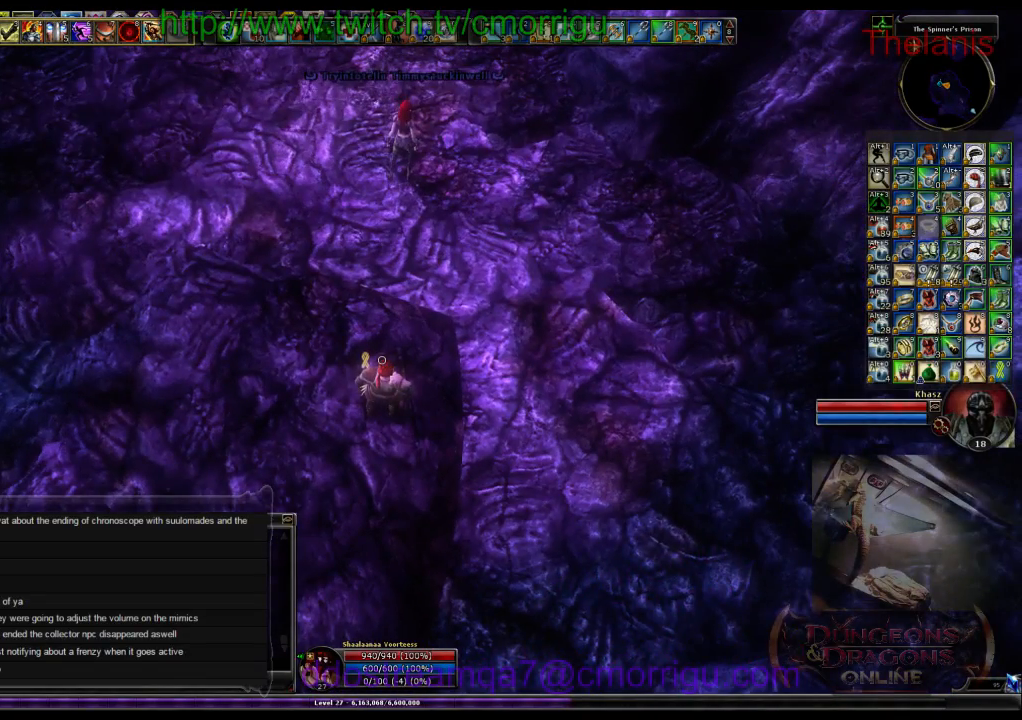
{"keys": [], "events": [[33, "space", "up"], [66, "n", "down"], [233, "n", "up"]]}
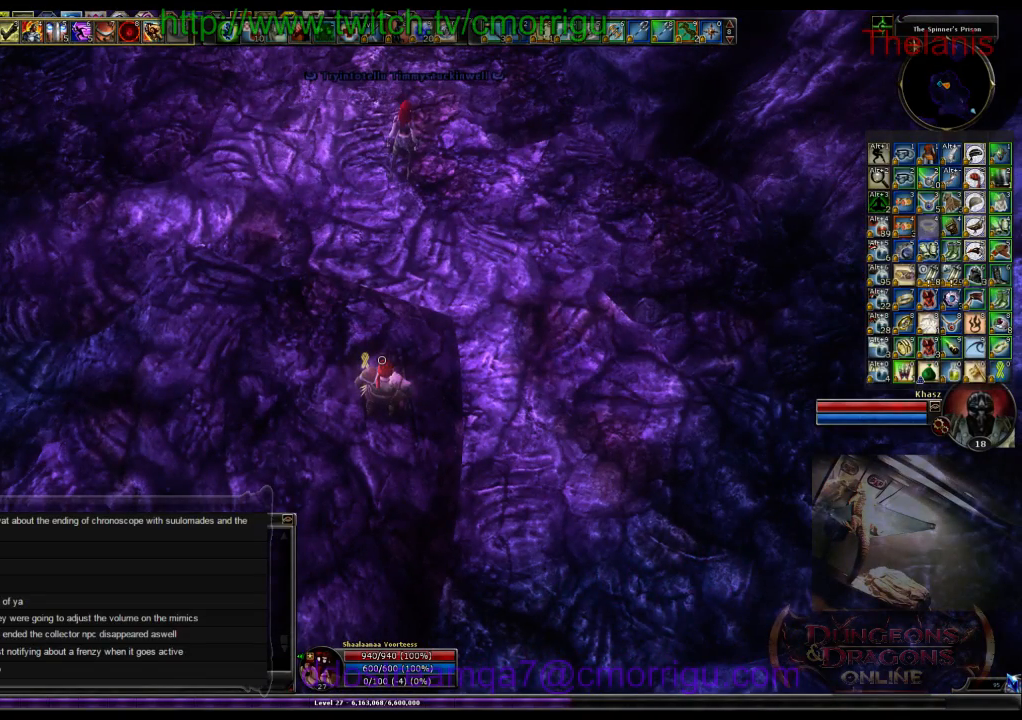
{"keys": ["return"], "events": [[500, "return", "down"]]}
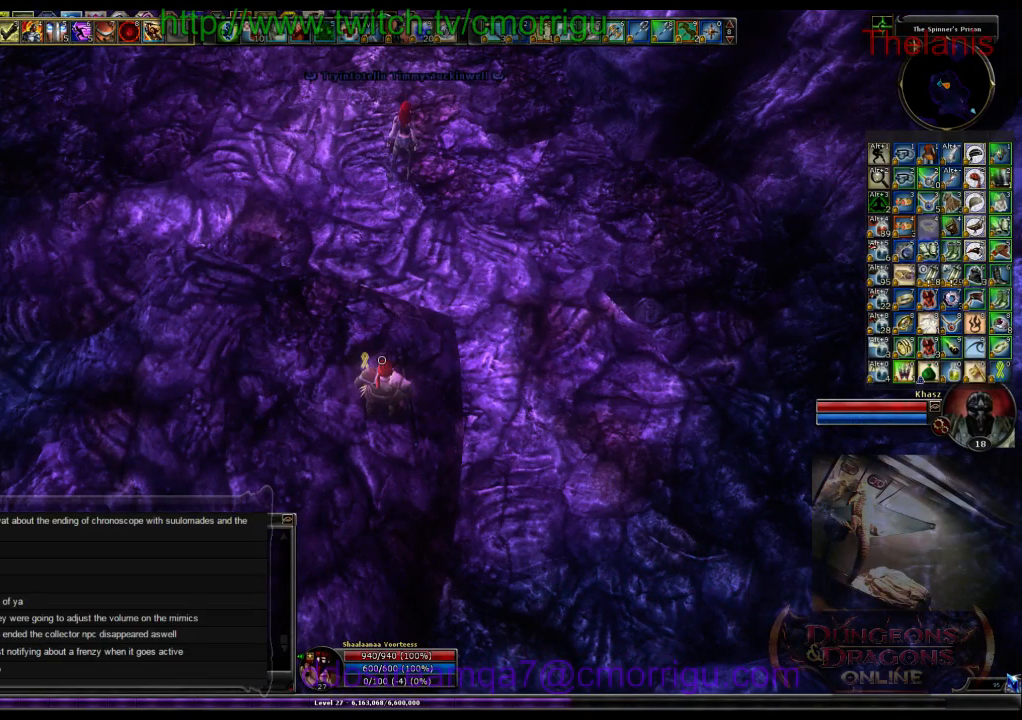
{"keys": [], "events": [[100, "return", "up"]]}
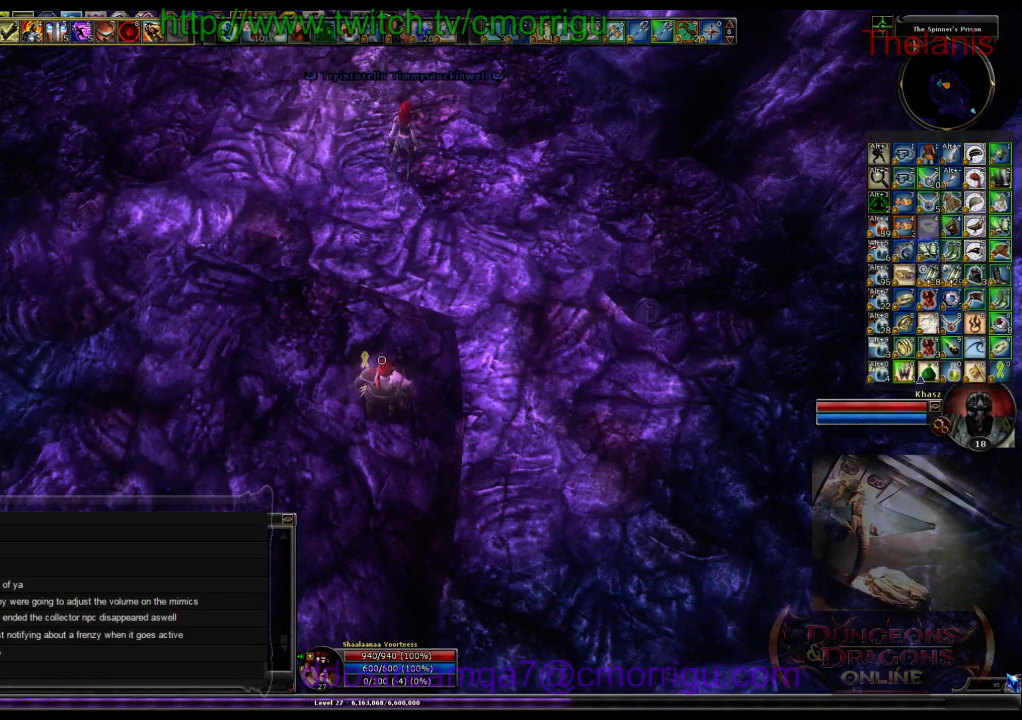
{"keys": [], "events": []}
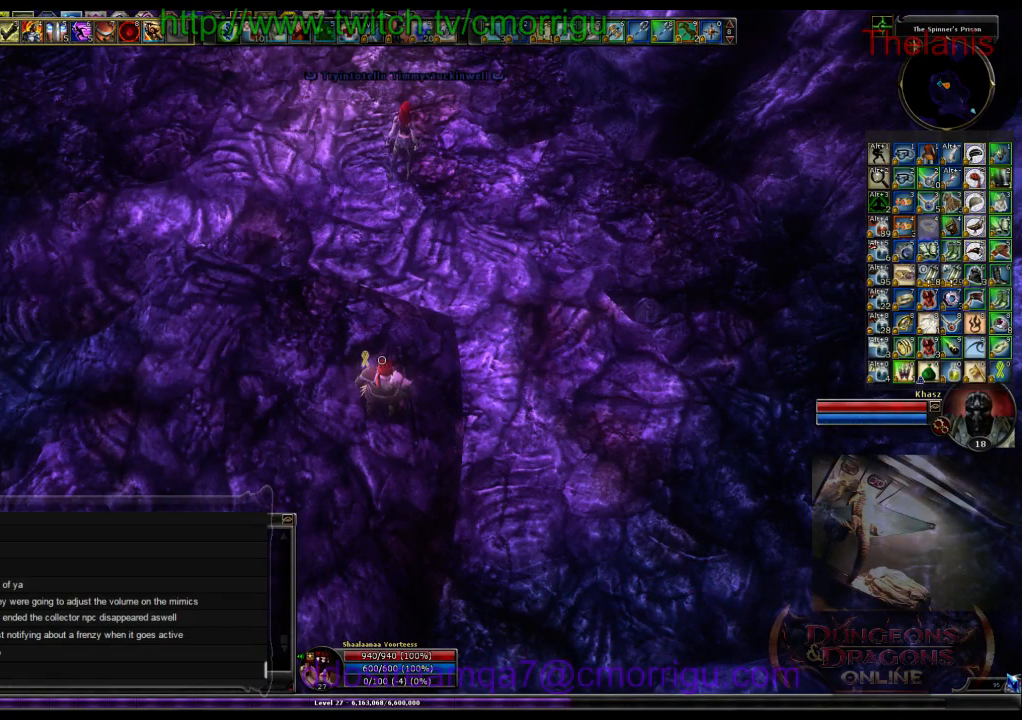
{"keys": [], "events": []}
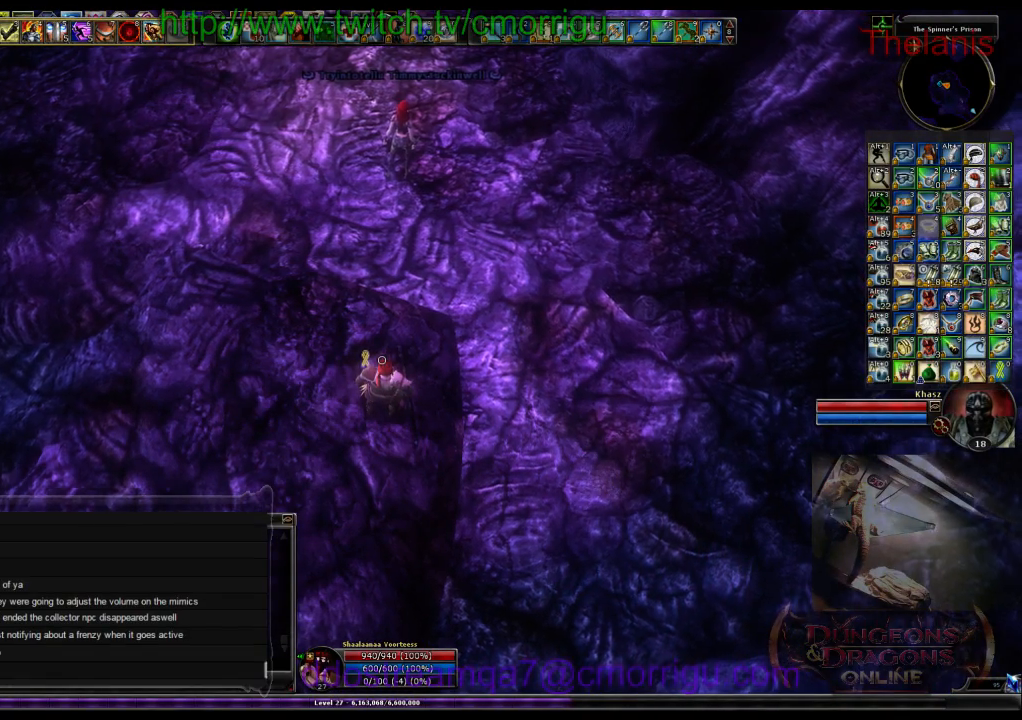
{"keys": [], "events": []}
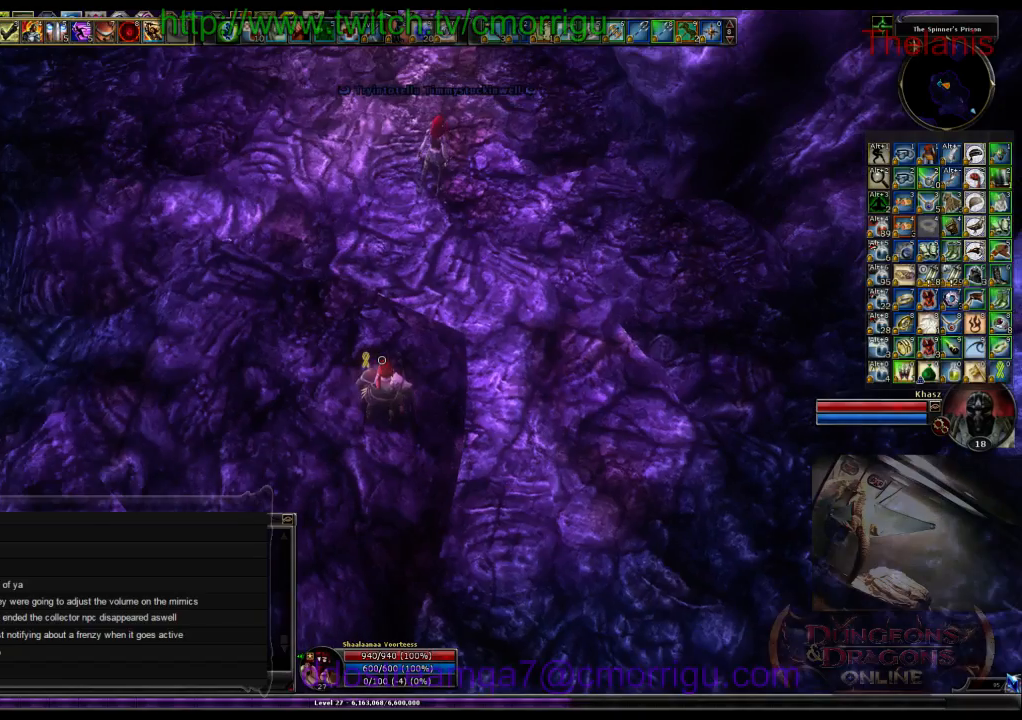
{"keys": [], "events": []}
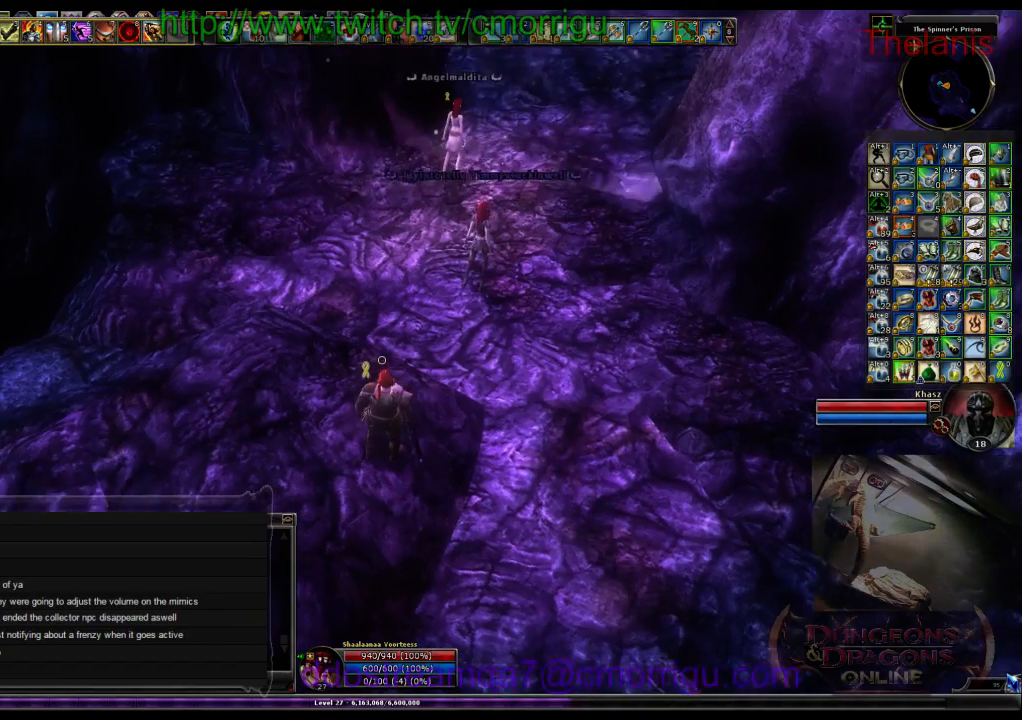
{"keys": [], "events": []}
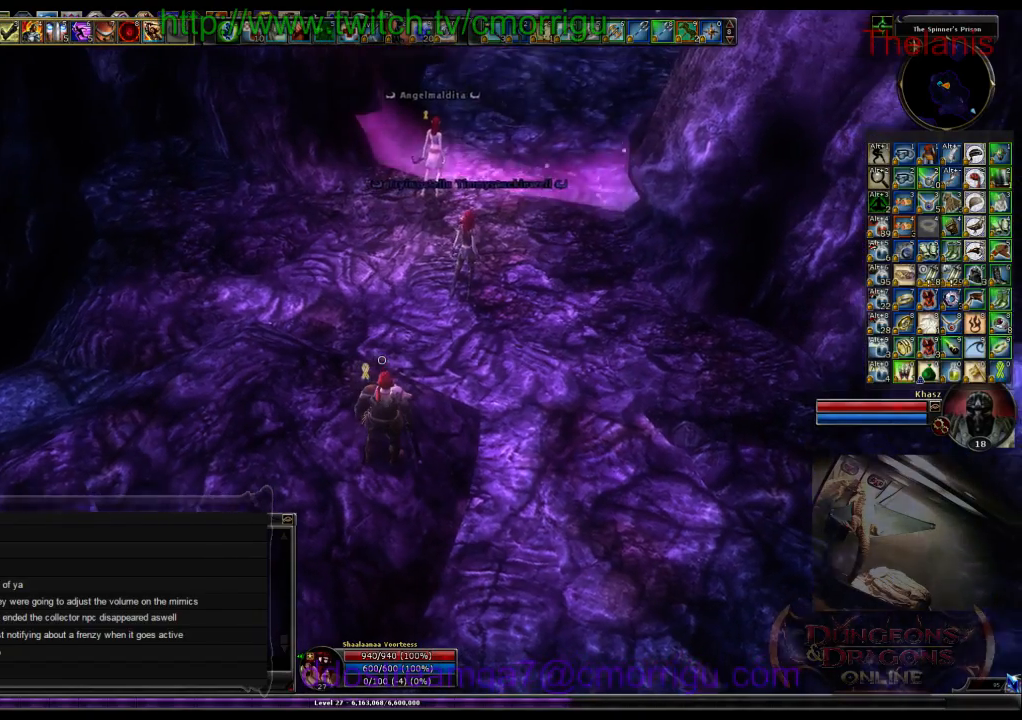
{"keys": [], "events": []}
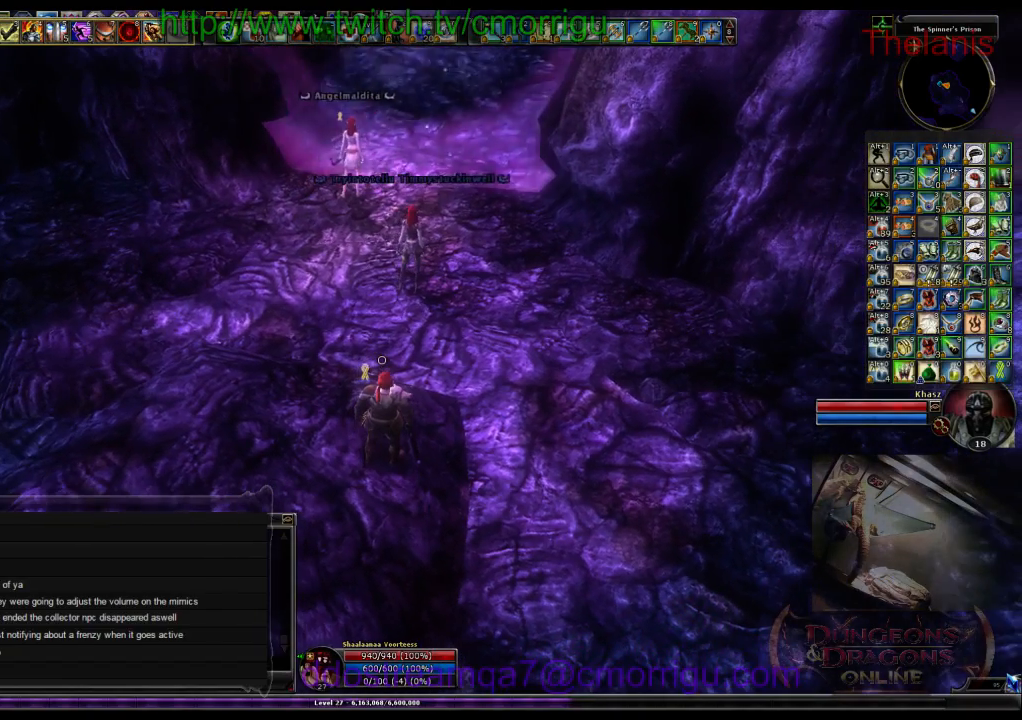
{"keys": [], "events": []}
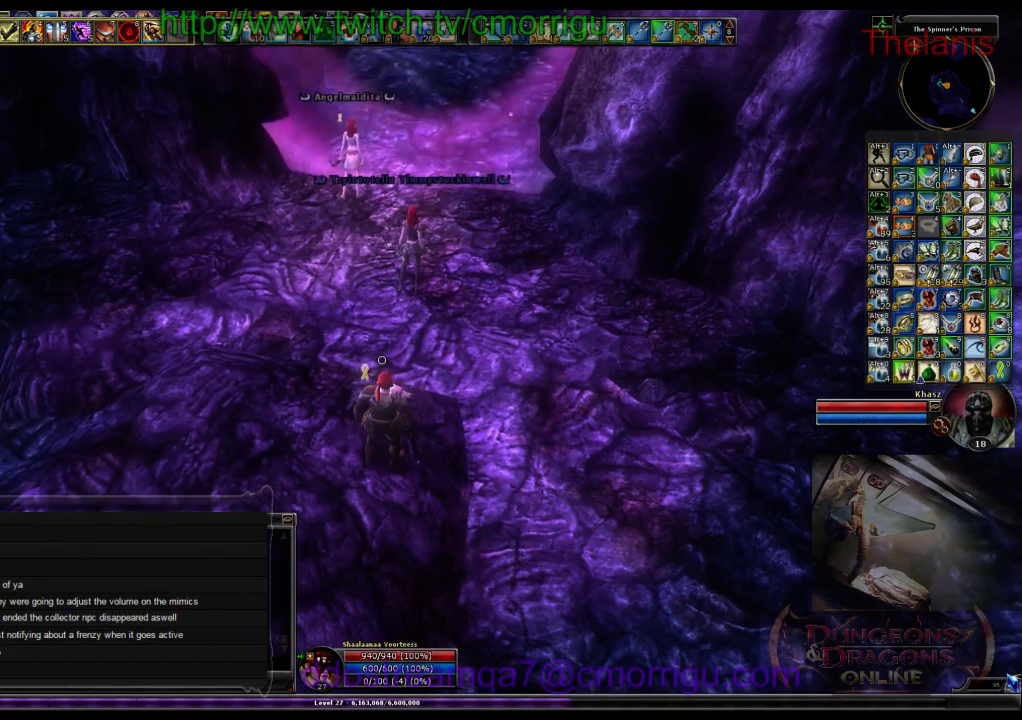
{"keys": [], "events": []}
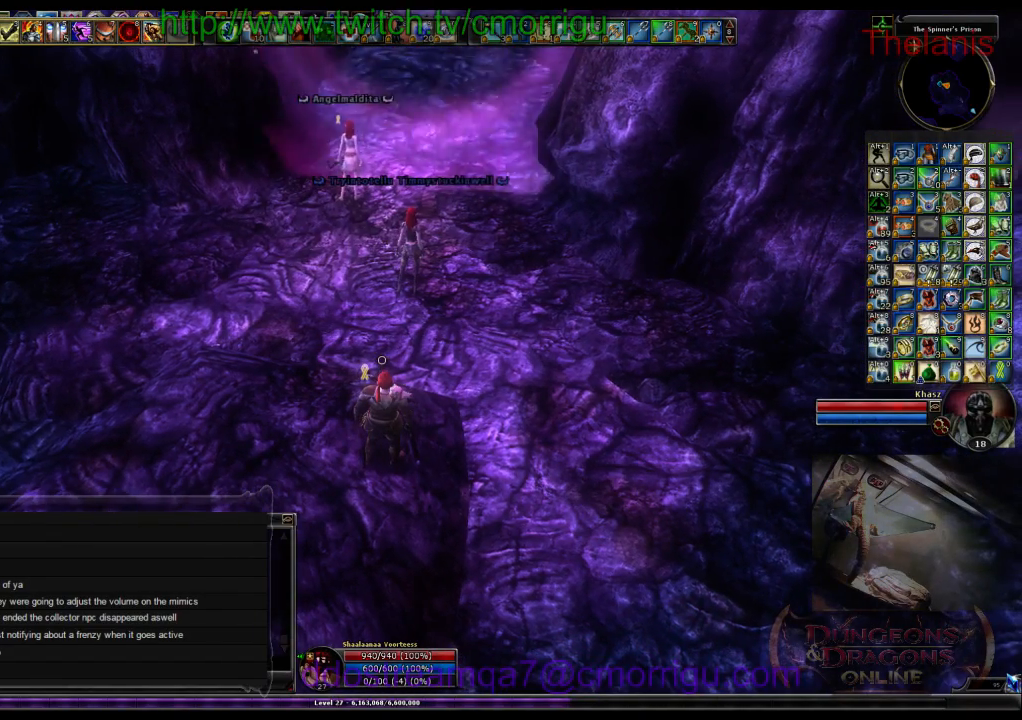
{"keys": [], "events": []}
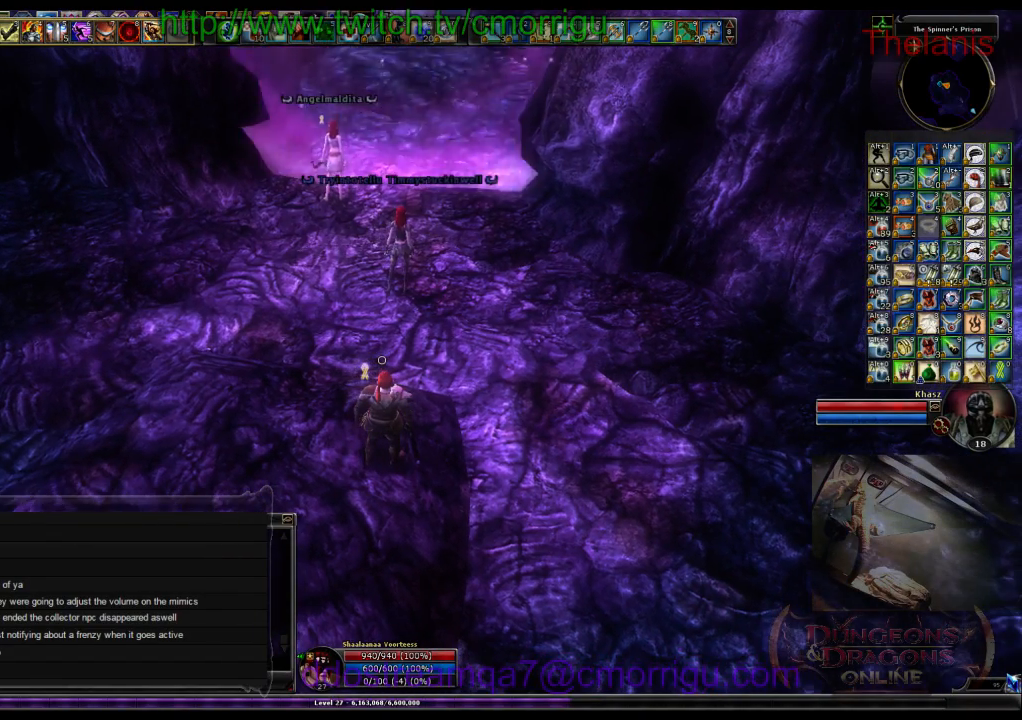
{"keys": [], "events": []}
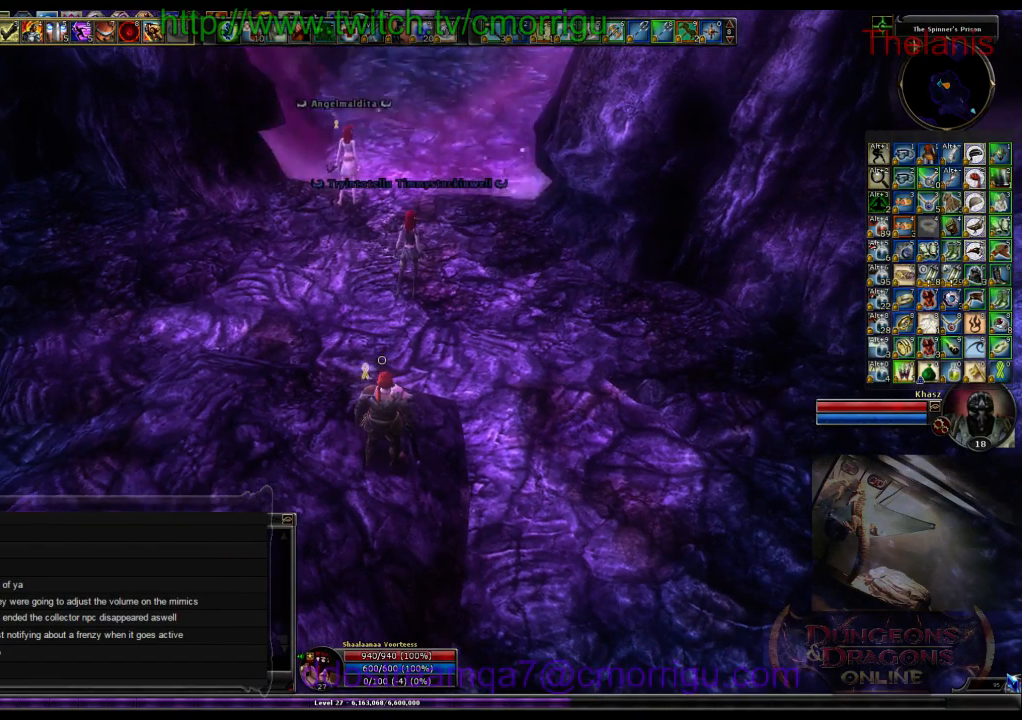
{"keys": ["w"], "events": [[166, "w", "down"]]}
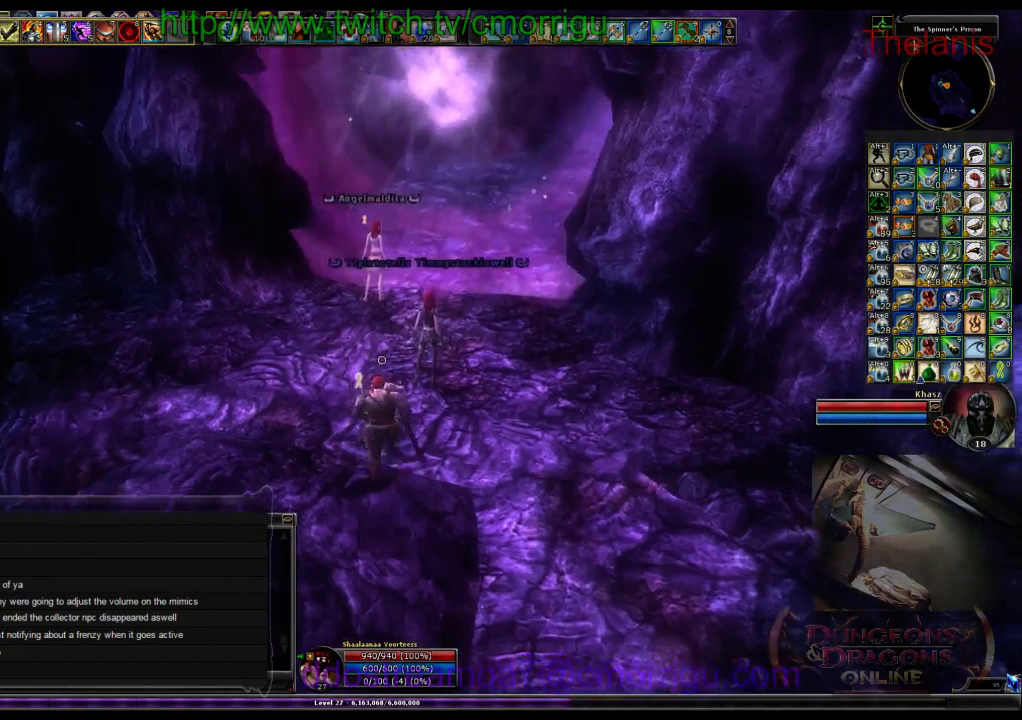
{"keys": [], "events": [[333, "w", "up"]]}
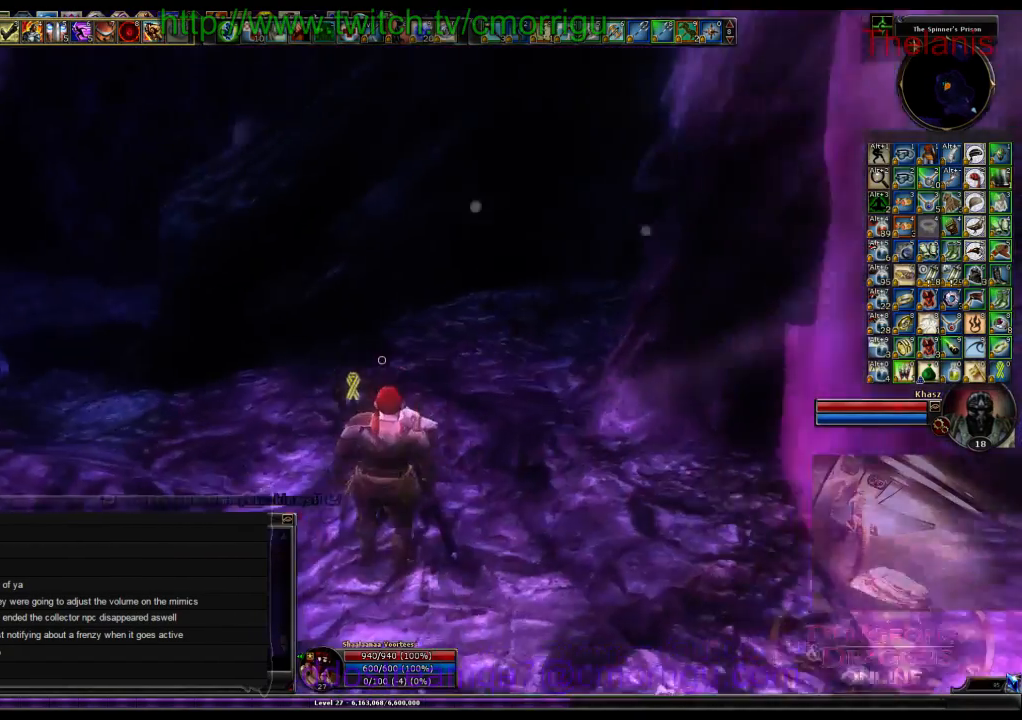
{"keys": [], "events": []}
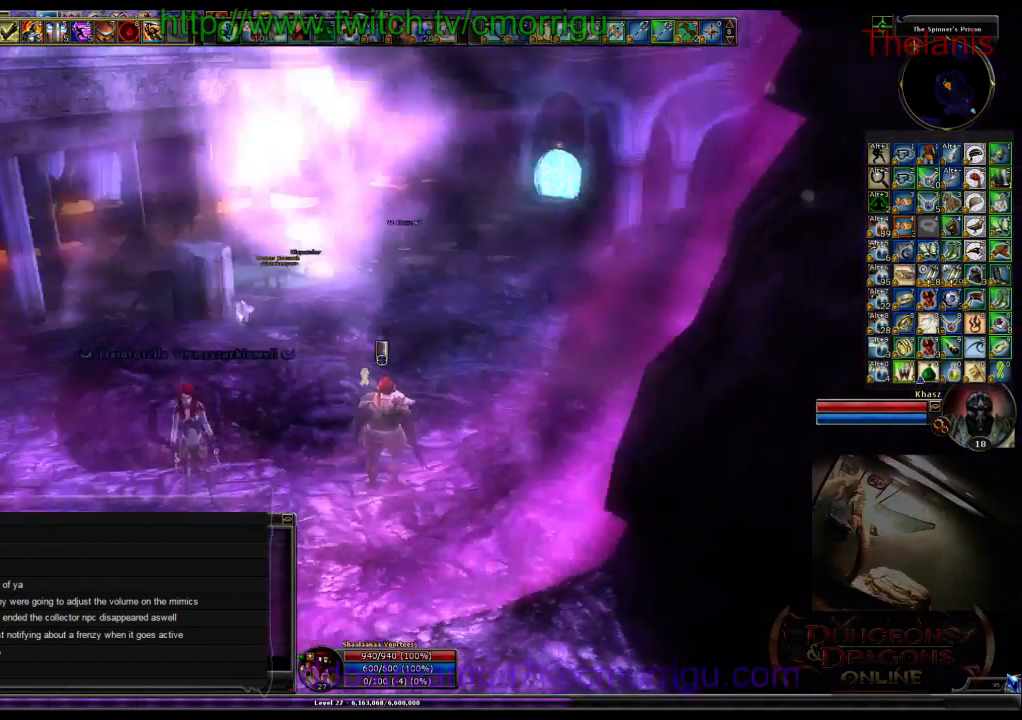
{"keys": [], "events": []}